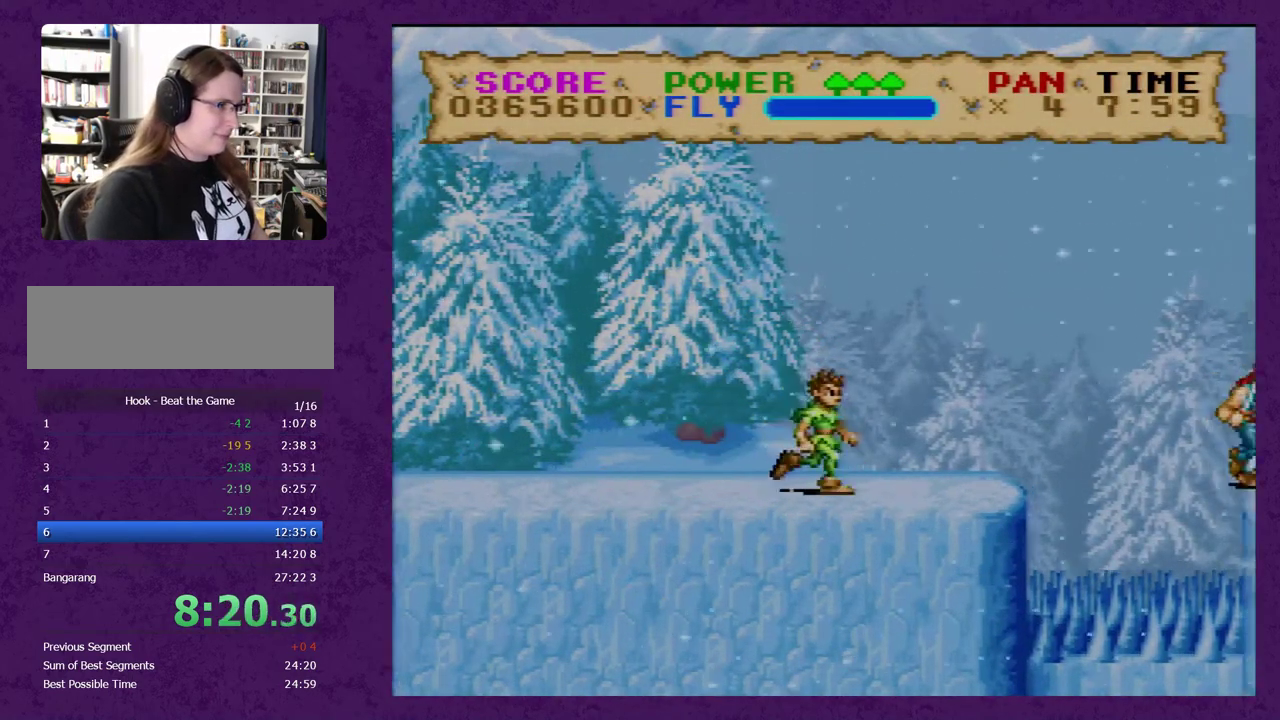
Gameplay with a controller (Nintendo layout); each line is a JSON object with the inputs held at the frame after it. "events" lists button and stick changes between this image and that frame as [ms after this image, input, new state], when the widget could be followed in between. Not read: B L3 R3.
{"buttons": ["Y", "DPAD_RIGHT"], "events": []}
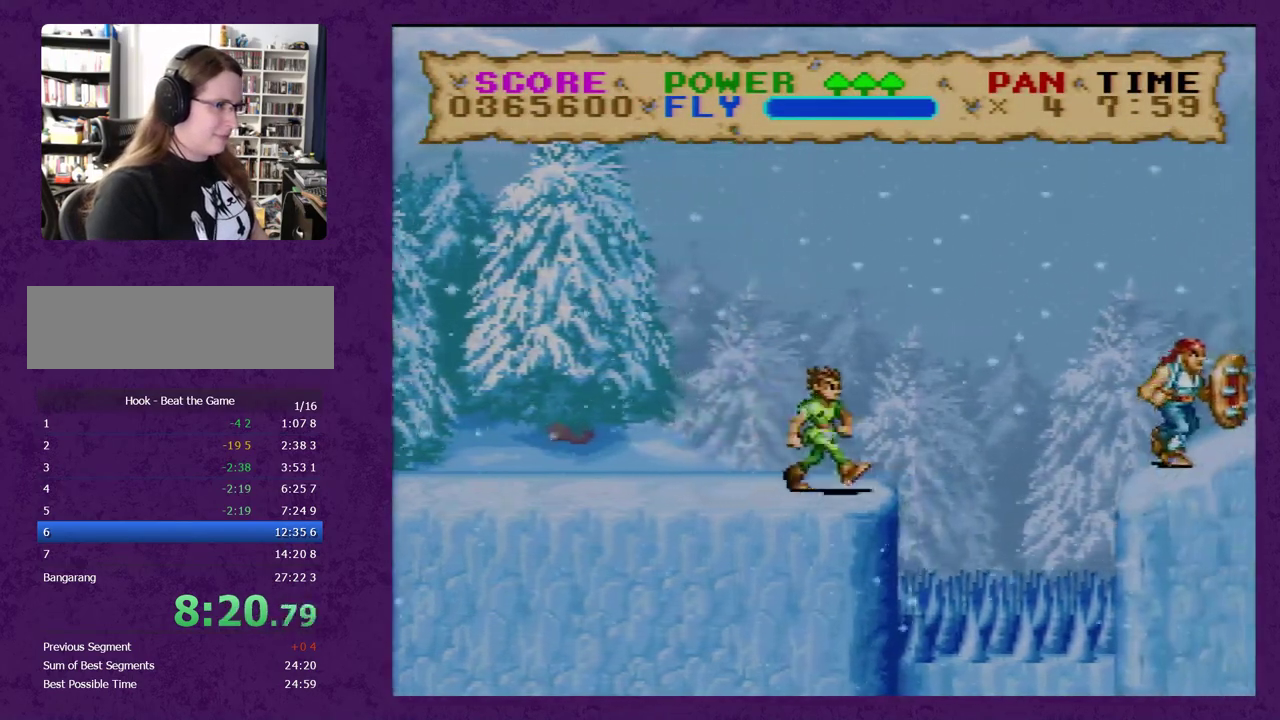
{"buttons": ["Y", "DPAD_RIGHT"], "events": []}
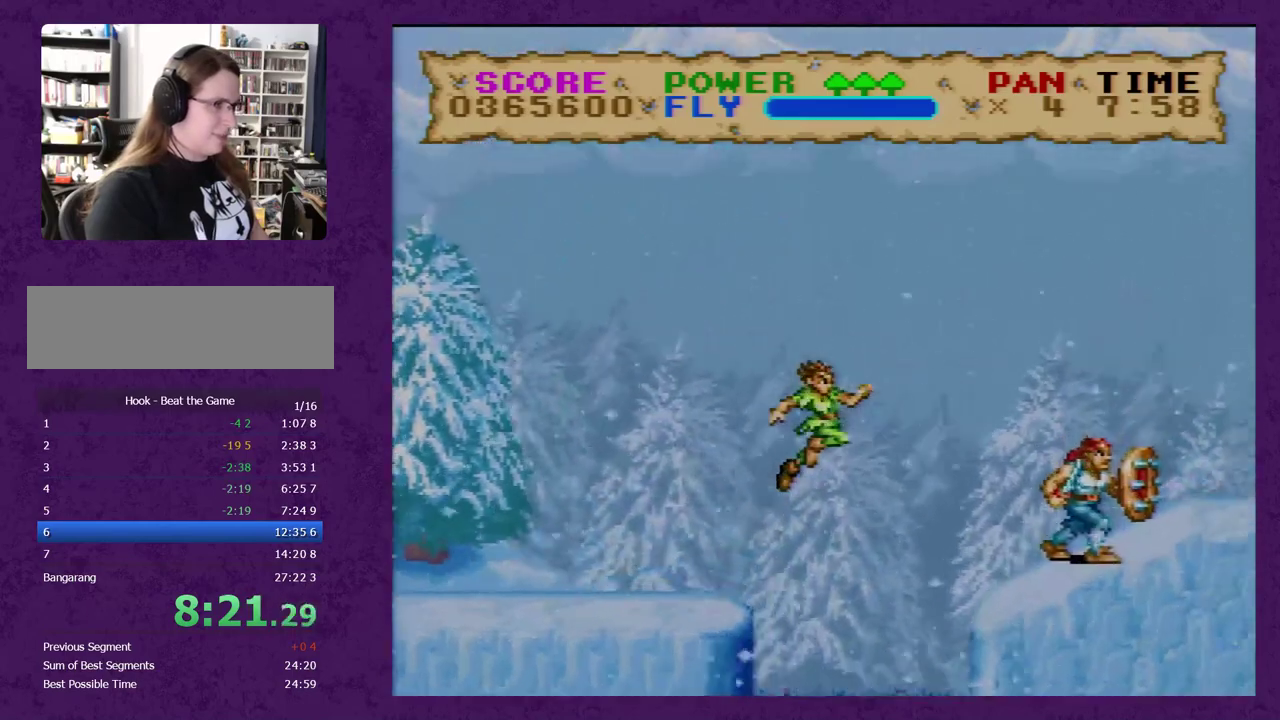
{"buttons": ["Y", "DPAD_RIGHT"], "events": [[217, "Y", "up"], [283, "Y", "down"]]}
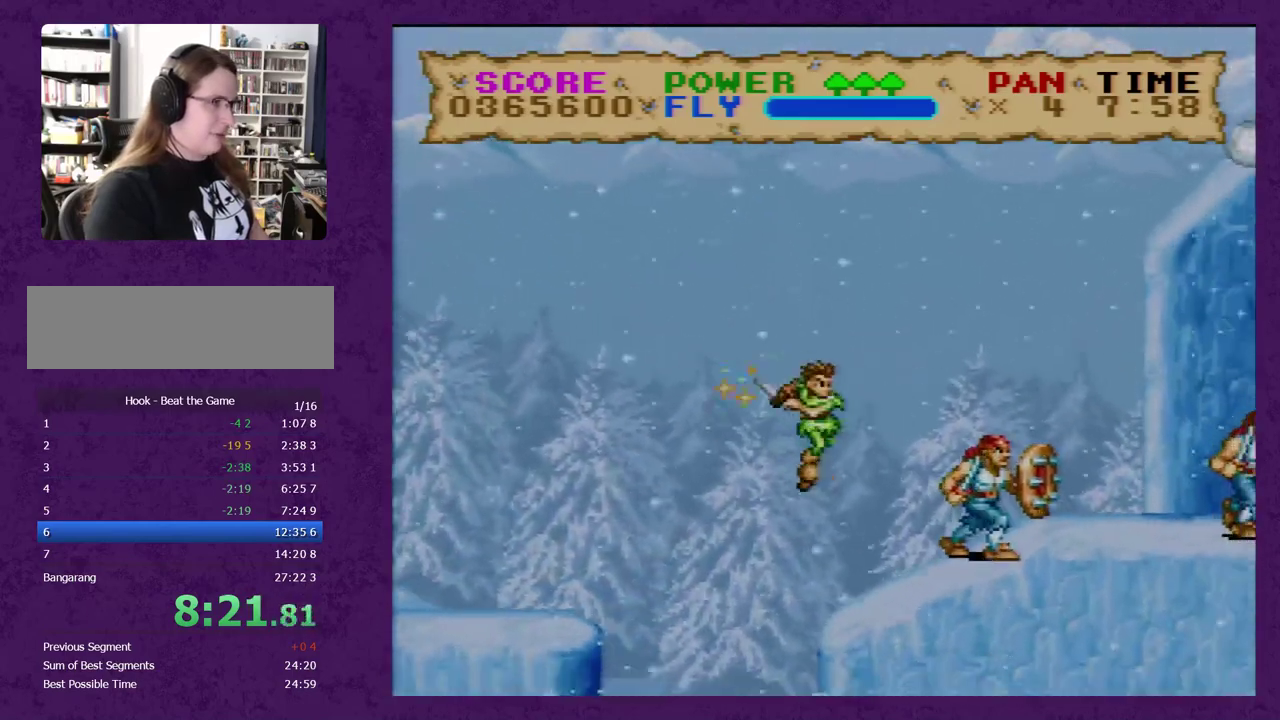
{"buttons": ["Y", "DPAD_RIGHT"], "events": []}
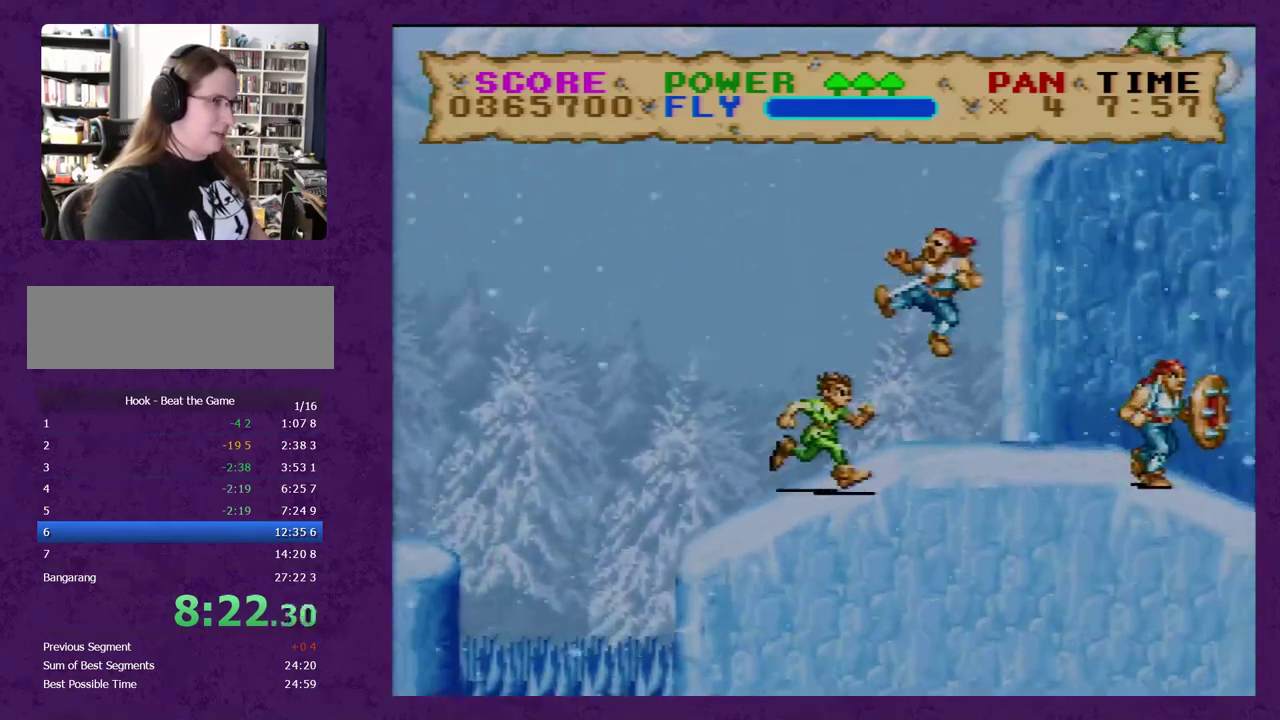
{"buttons": ["Y", "DPAD_RIGHT"], "events": []}
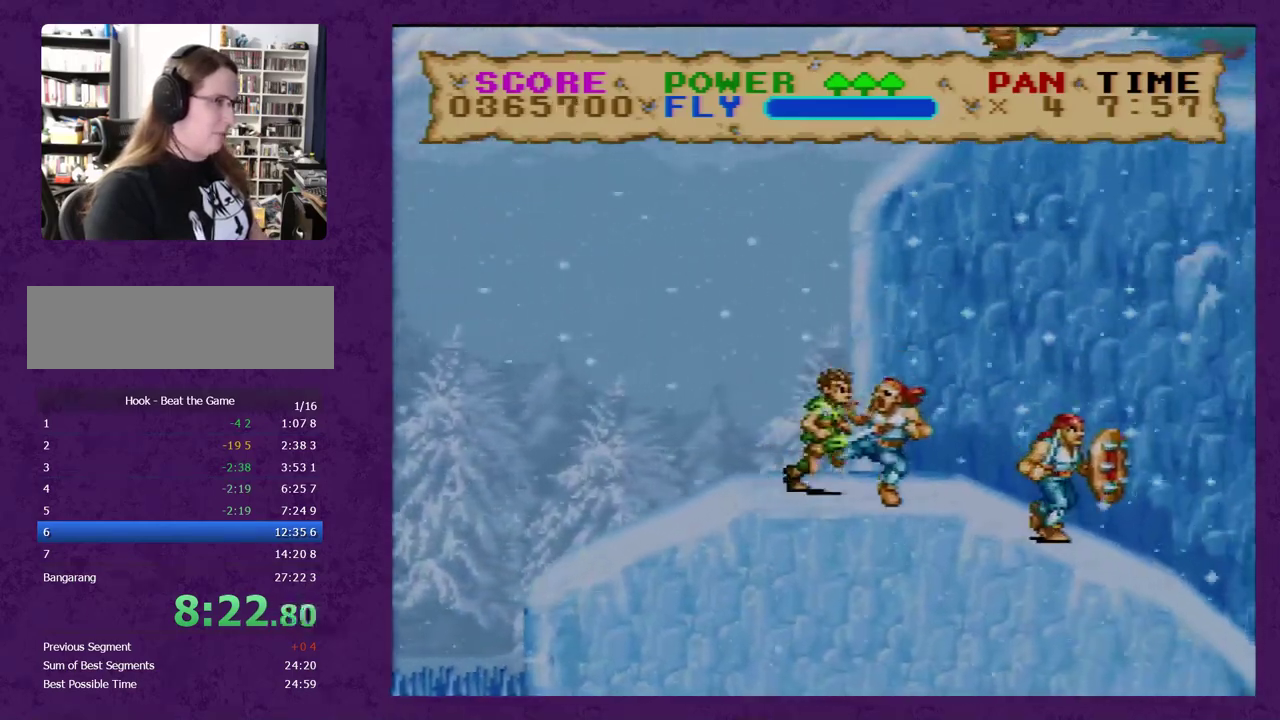
{"buttons": ["Y", "DPAD_RIGHT"], "events": []}
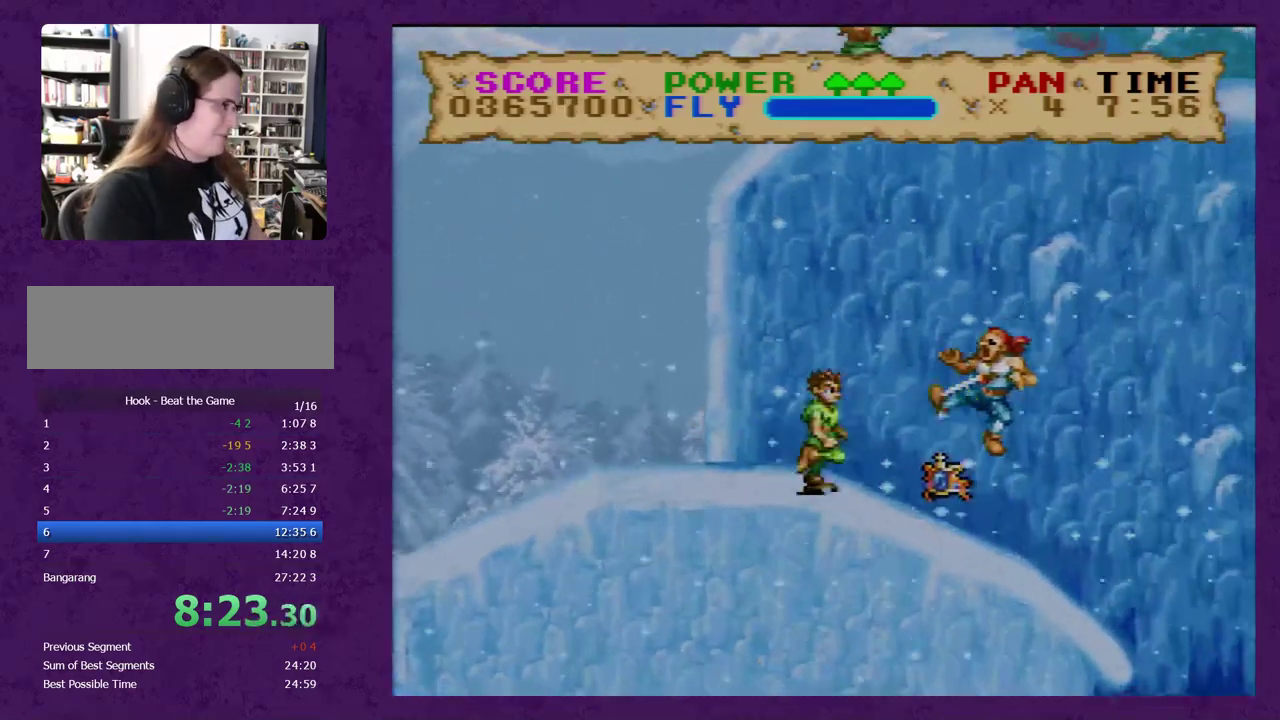
{"buttons": ["Y", "DPAD_RIGHT"], "events": []}
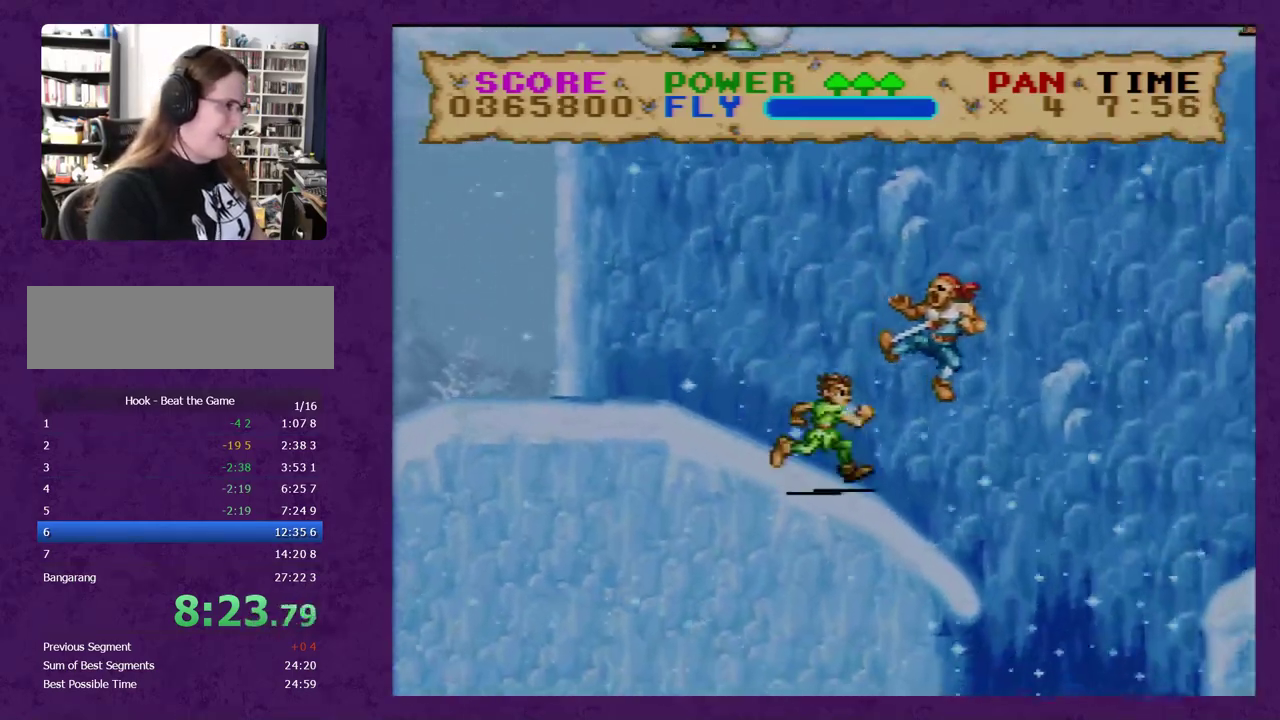
{"buttons": ["Y", "DPAD_RIGHT"], "events": []}
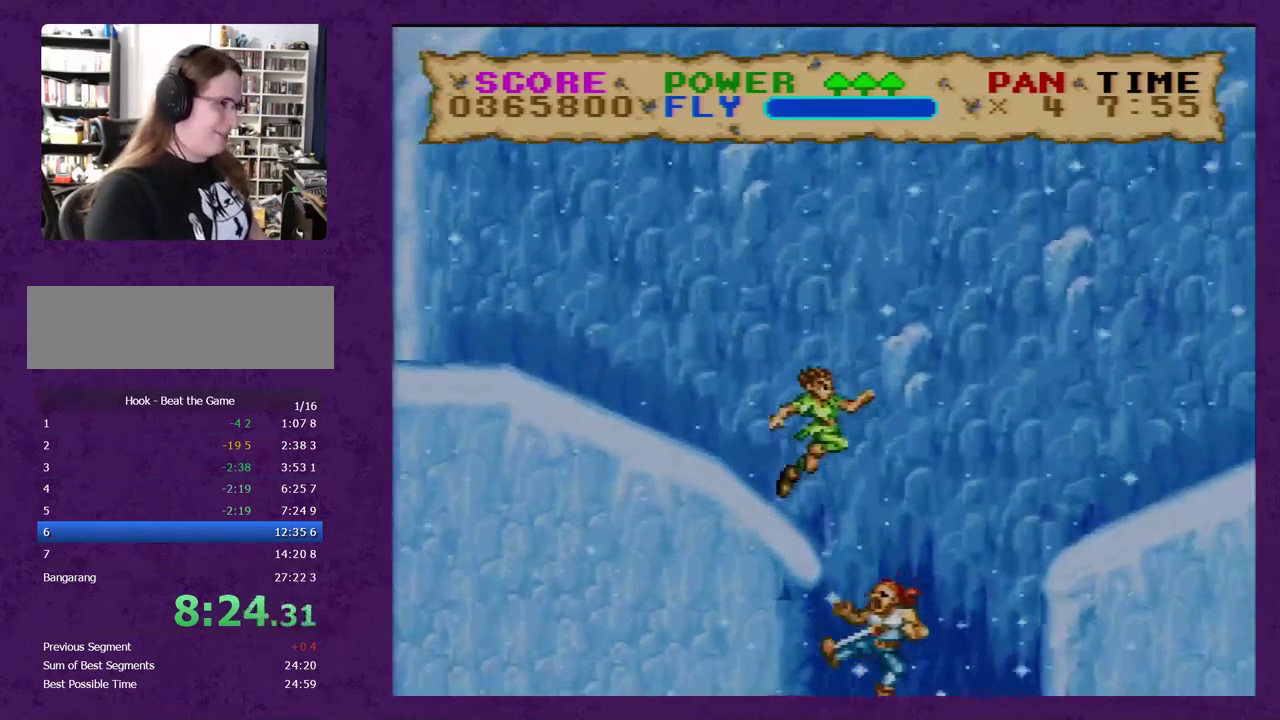
{"buttons": ["Y", "DPAD_RIGHT"], "events": []}
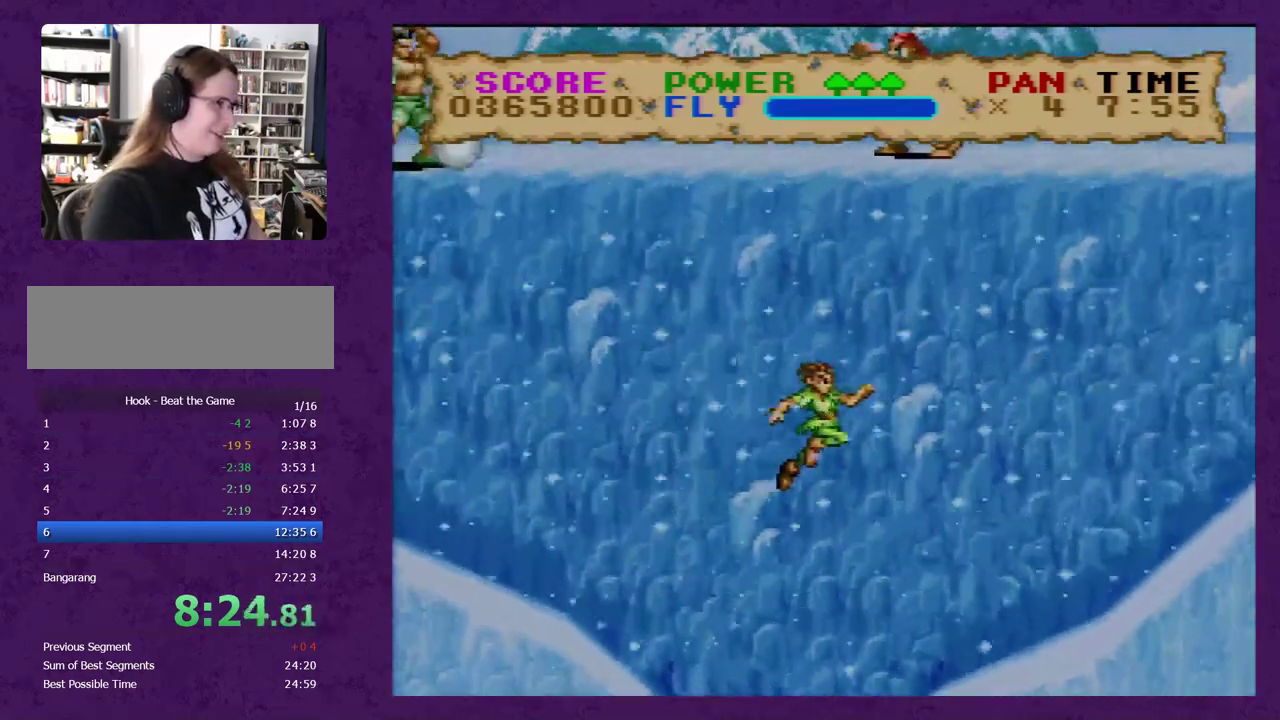
{"buttons": ["Y", "DPAD_RIGHT"], "events": []}
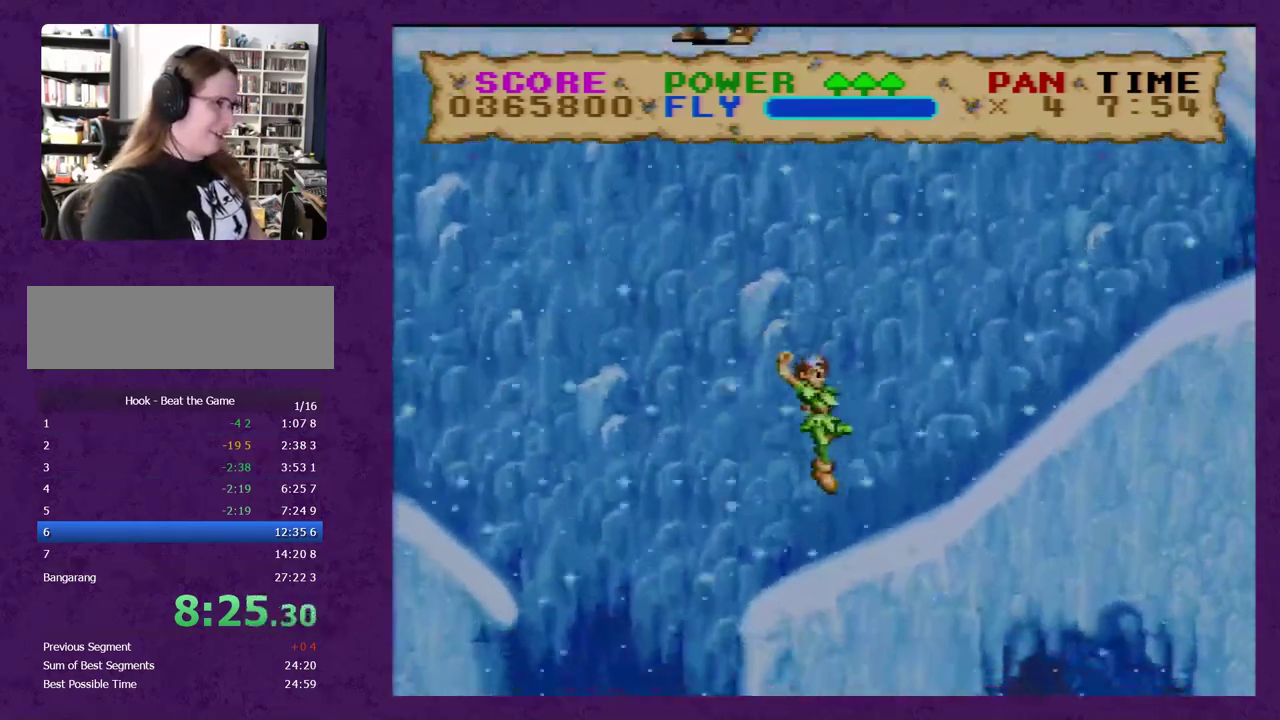
{"buttons": ["Y", "DPAD_LEFT"], "events": [[467, "DPAD_RIGHT", "up"], [483, "DPAD_LEFT", "down"]]}
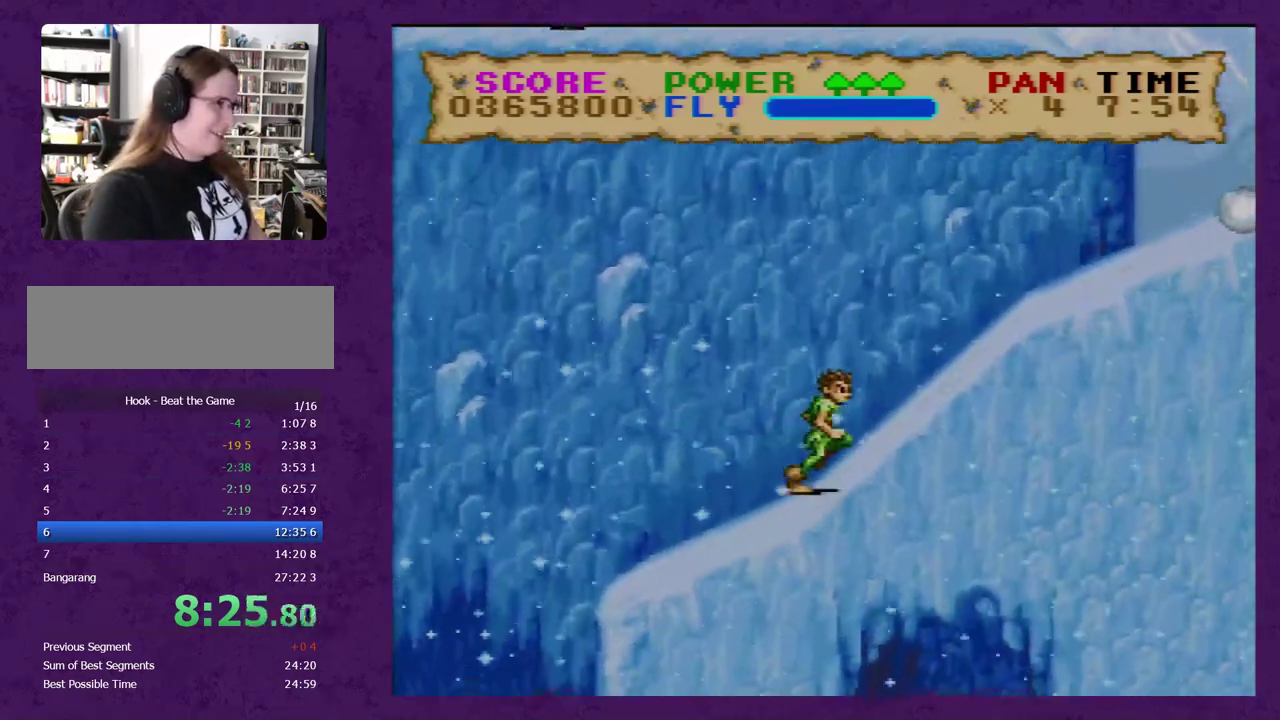
{"buttons": ["Y", "DPAD_LEFT"], "events": []}
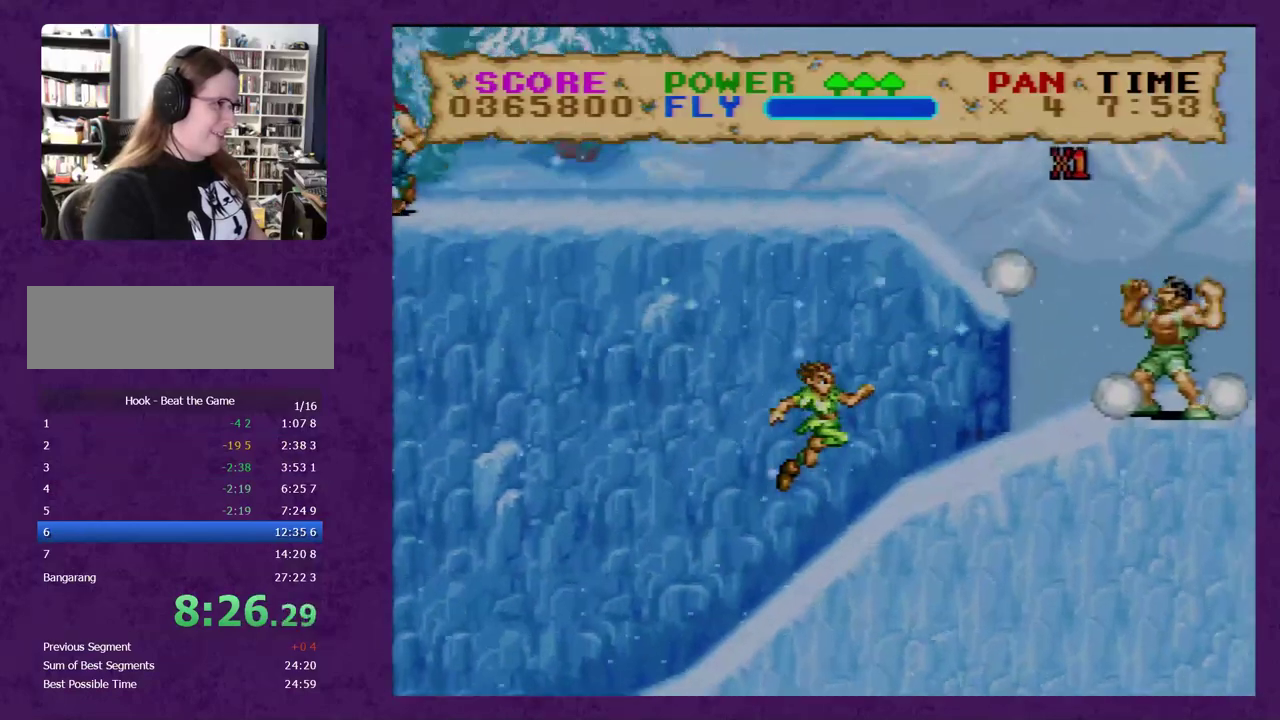
{"buttons": ["Y", "DPAD_RIGHT"], "events": [[83, "DPAD_LEFT", "up"], [83, "DPAD_RIGHT", "down"]]}
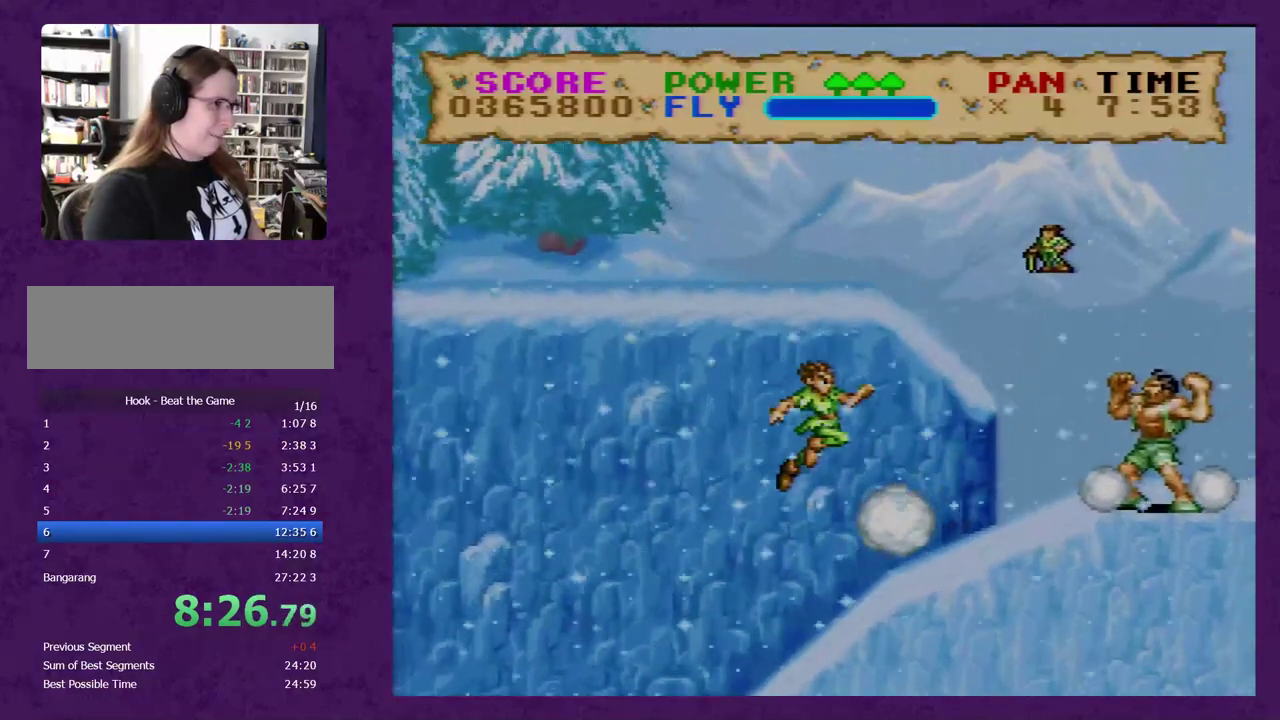
{"buttons": ["Y", "DPAD_RIGHT"], "events": []}
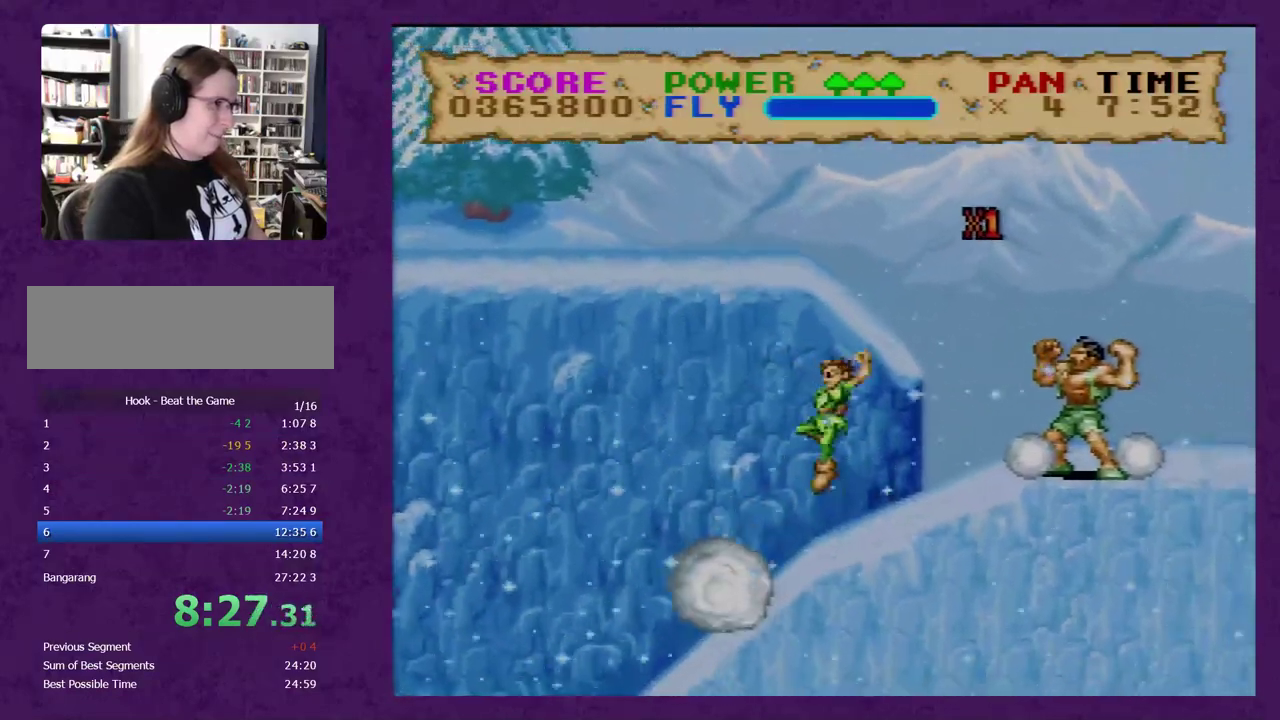
{"buttons": ["Y", "DPAD_RIGHT"], "events": []}
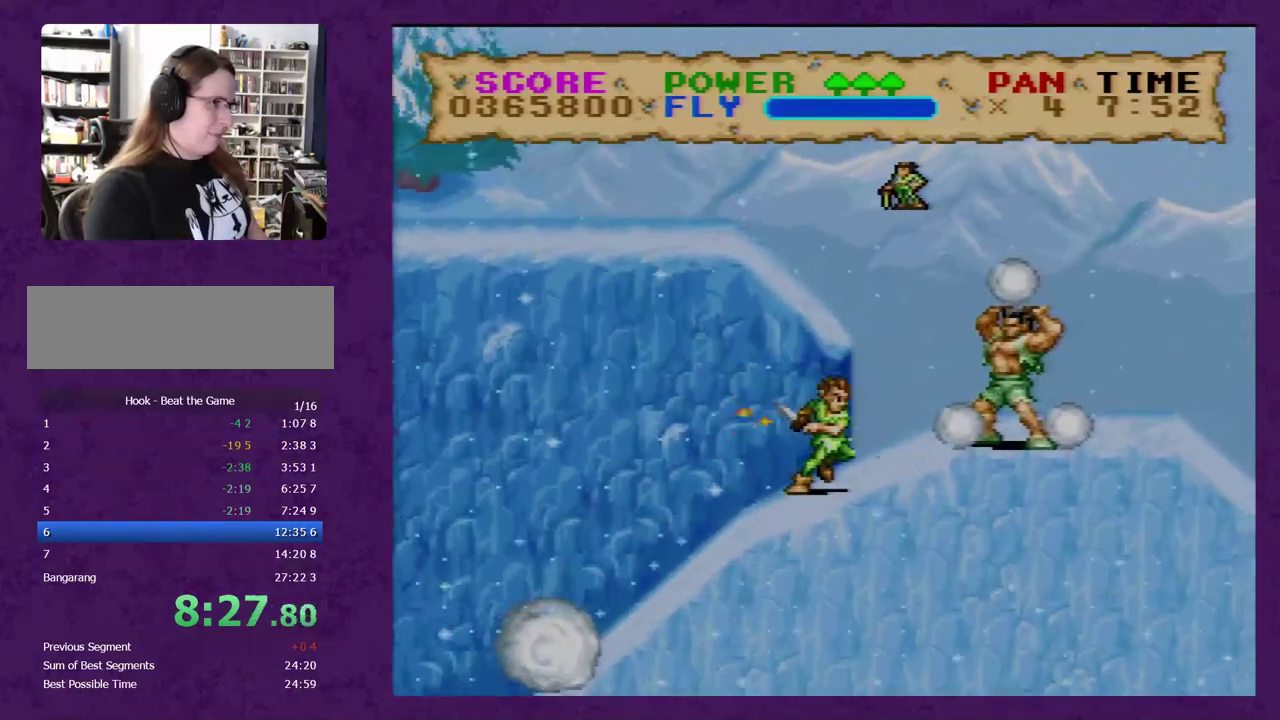
{"buttons": ["Y"], "events": [[50, "DPAD_RIGHT", "up"], [50, "Y", "up"], [117, "Y", "down"]]}
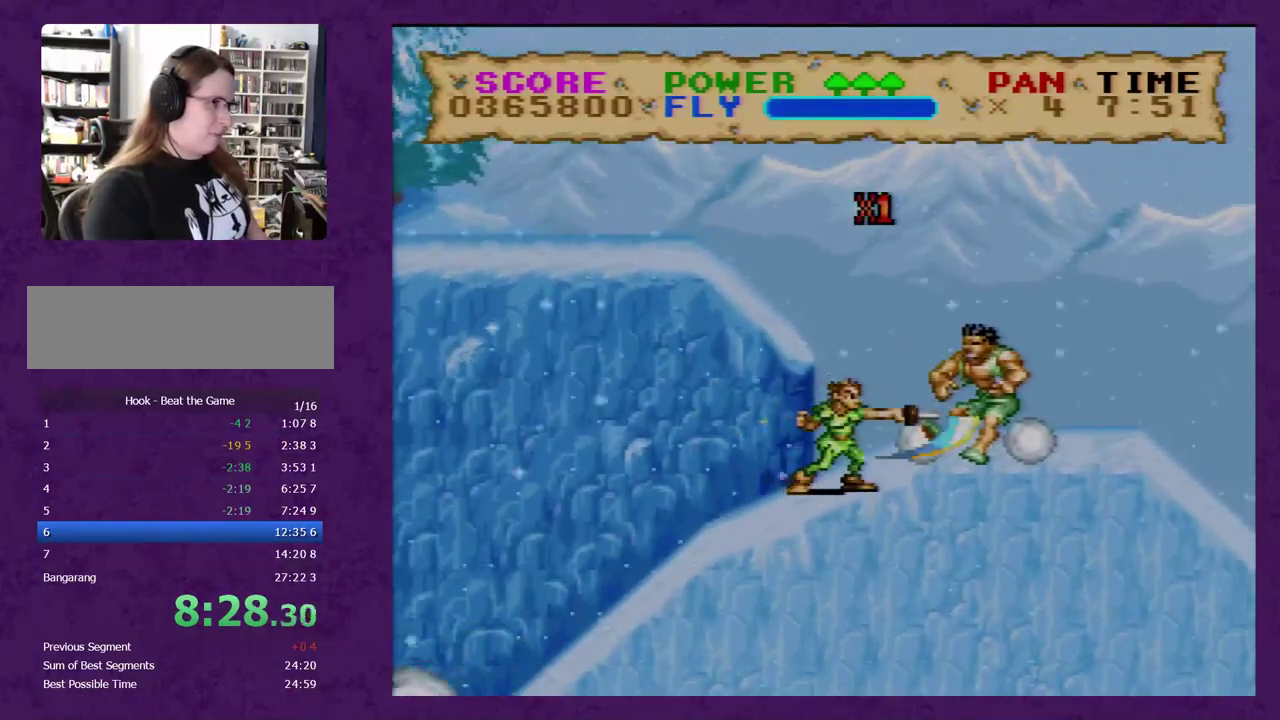
{"buttons": ["Y", "DPAD_RIGHT"], "events": [[17, "Y", "up"], [83, "Y", "down"], [483, "DPAD_RIGHT", "down"]]}
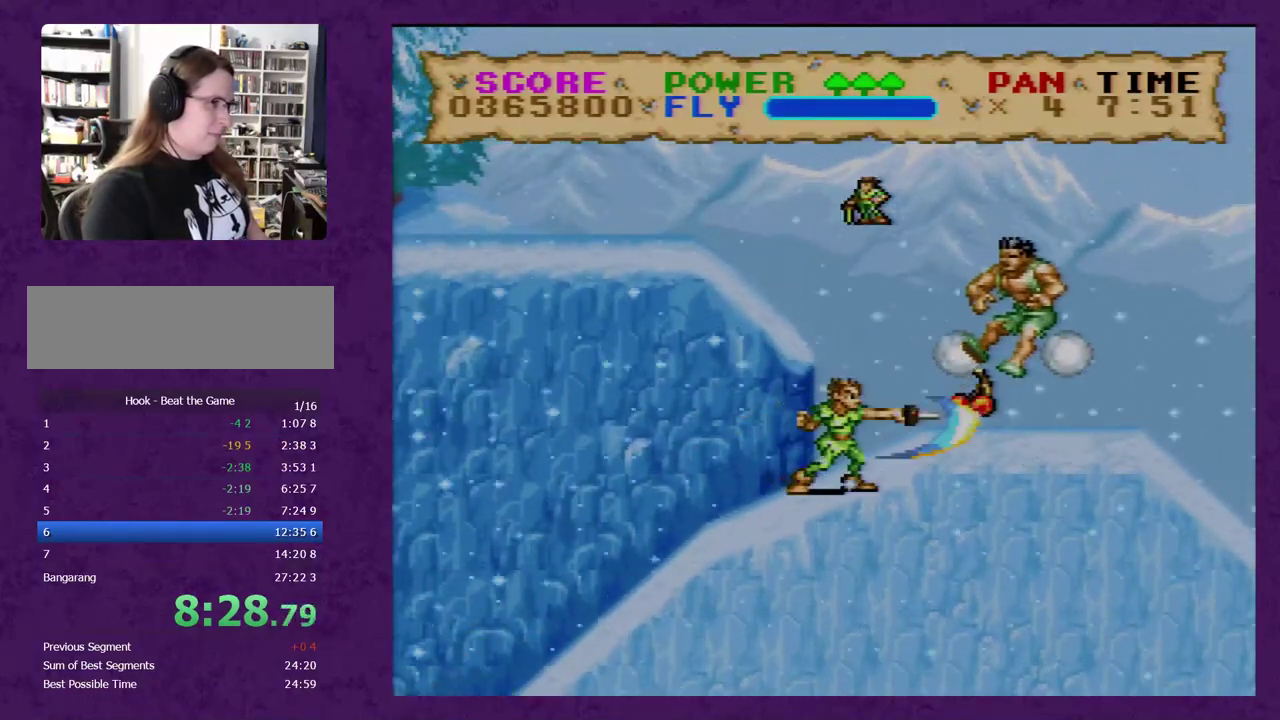
{"buttons": ["Y"], "events": [[100, "DPAD_RIGHT", "up"]]}
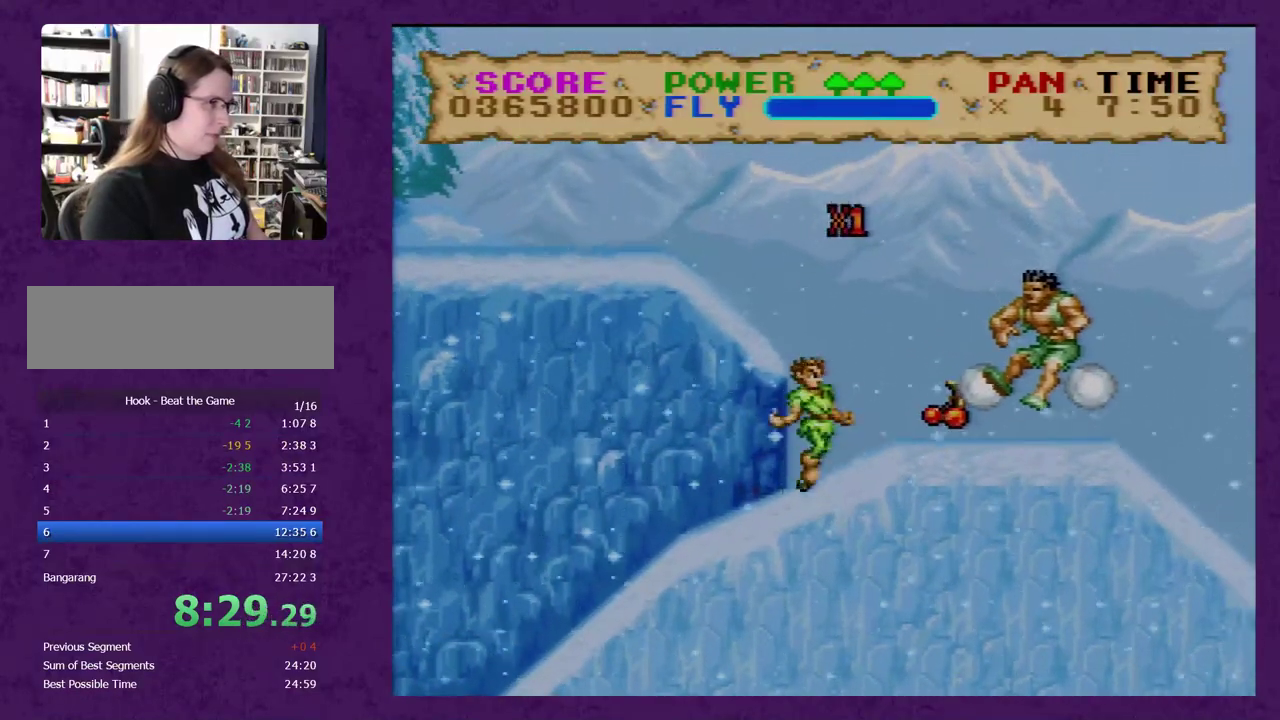
{"buttons": ["Y", "DPAD_RIGHT"], "events": [[450, "DPAD_RIGHT", "down"]]}
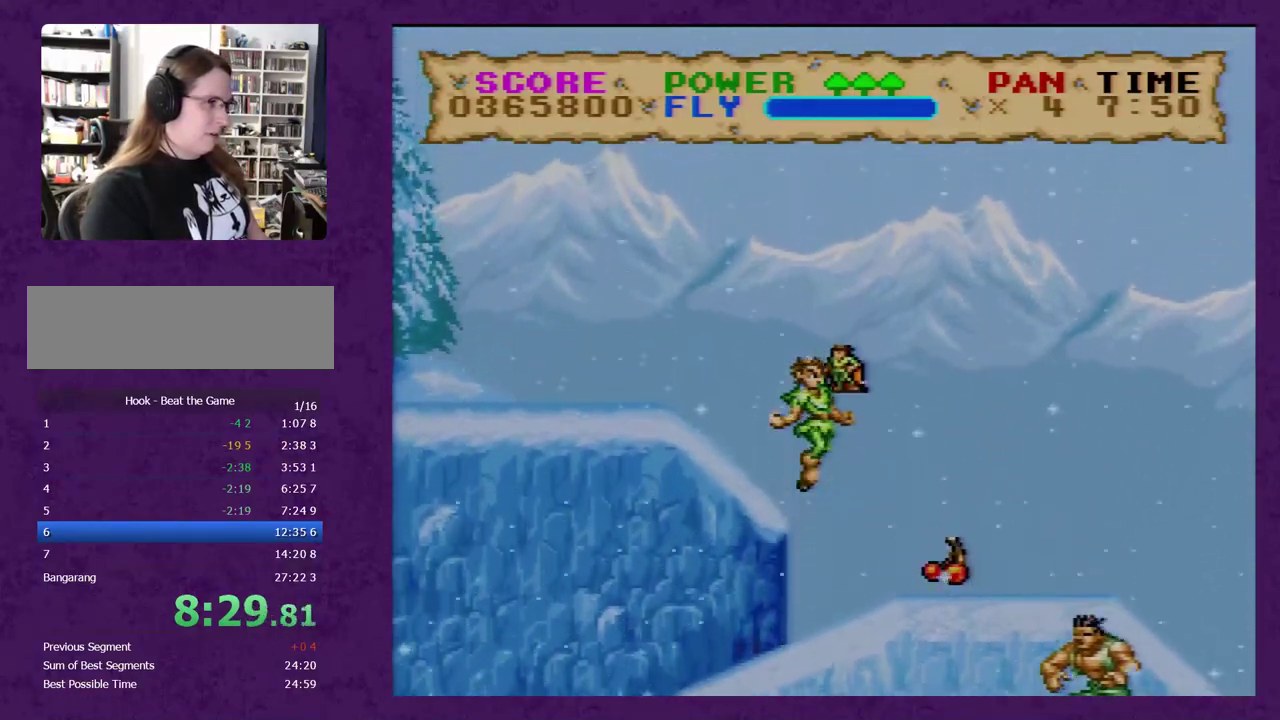
{"buttons": ["Y", "DPAD_RIGHT"], "events": [[17, "DPAD_RIGHT", "up"], [167, "DPAD_LEFT", "down"], [300, "DPAD_LEFT", "up"], [450, "DPAD_RIGHT", "down"]]}
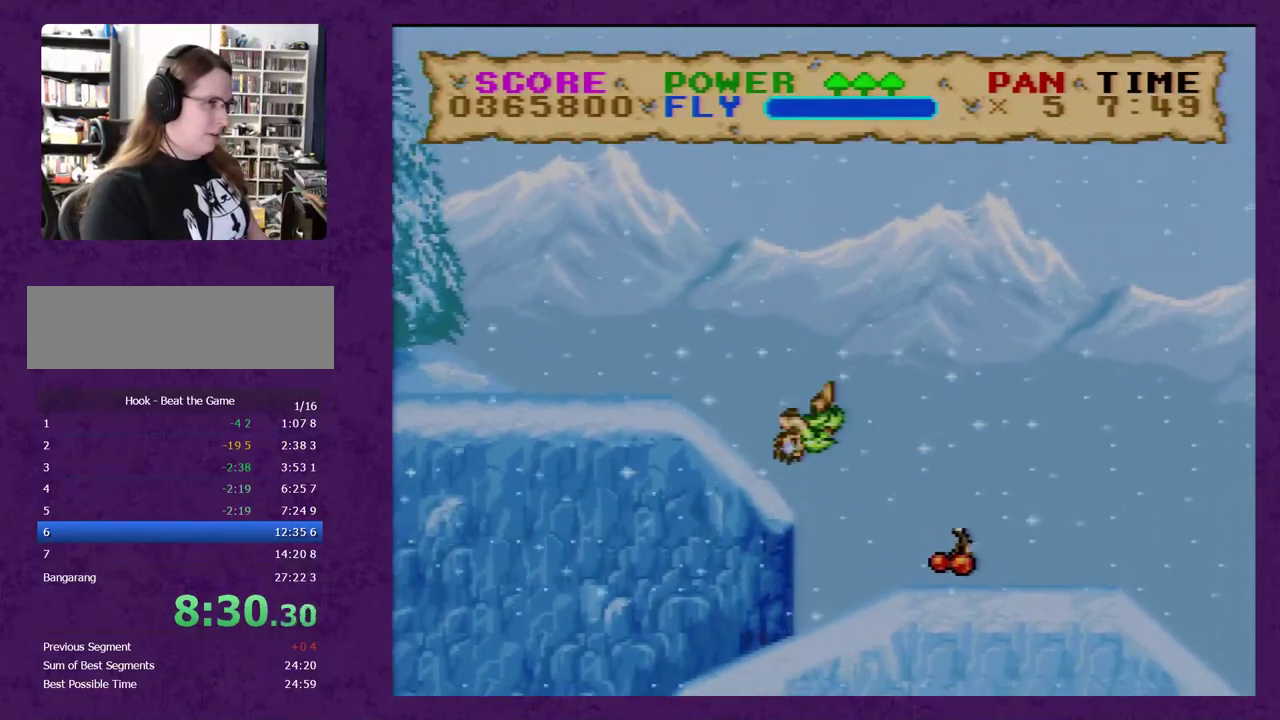
{"buttons": ["Y", "DPAD_RIGHT"], "events": []}
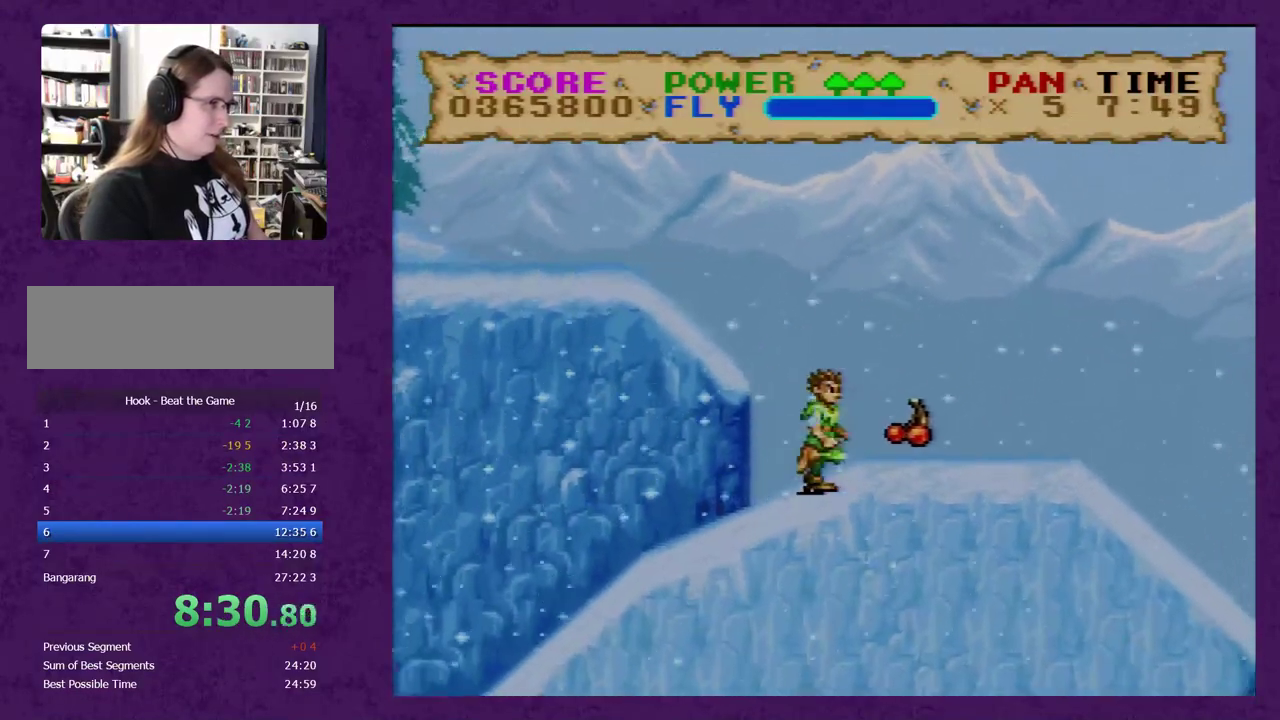
{"buttons": ["Y", "DPAD_RIGHT"], "events": []}
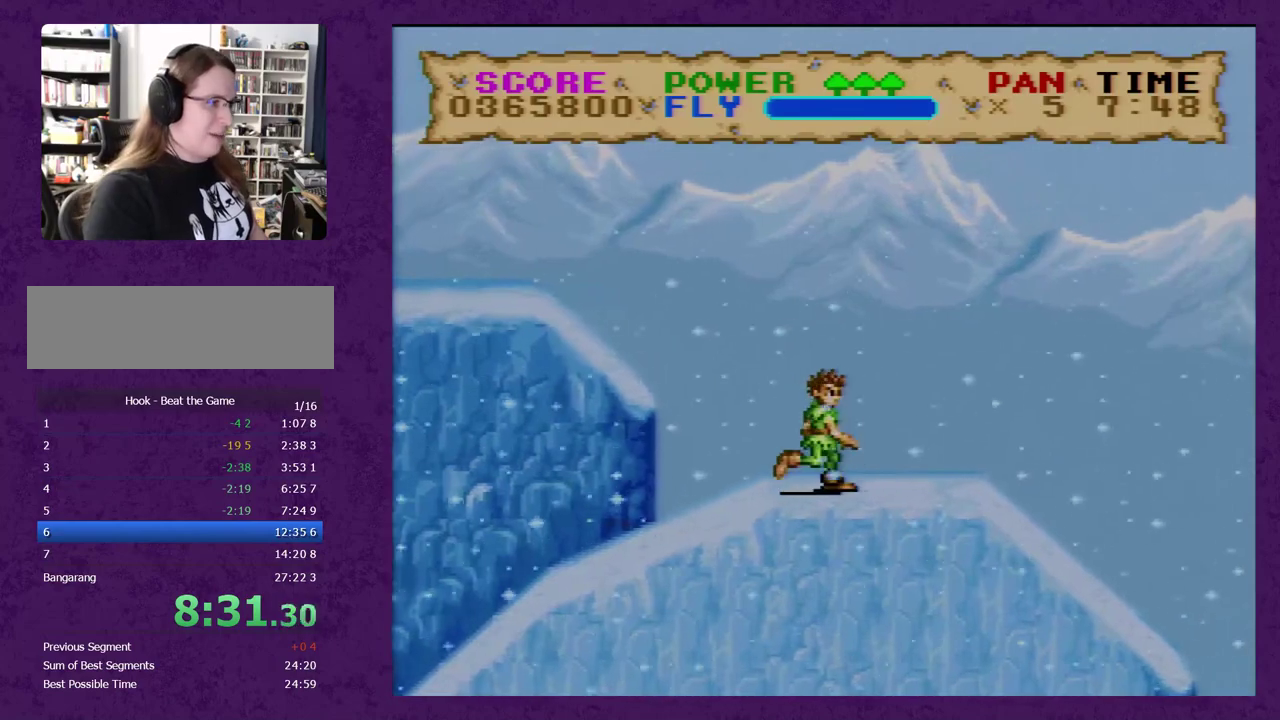
{"buttons": ["Y", "DPAD_RIGHT"], "events": []}
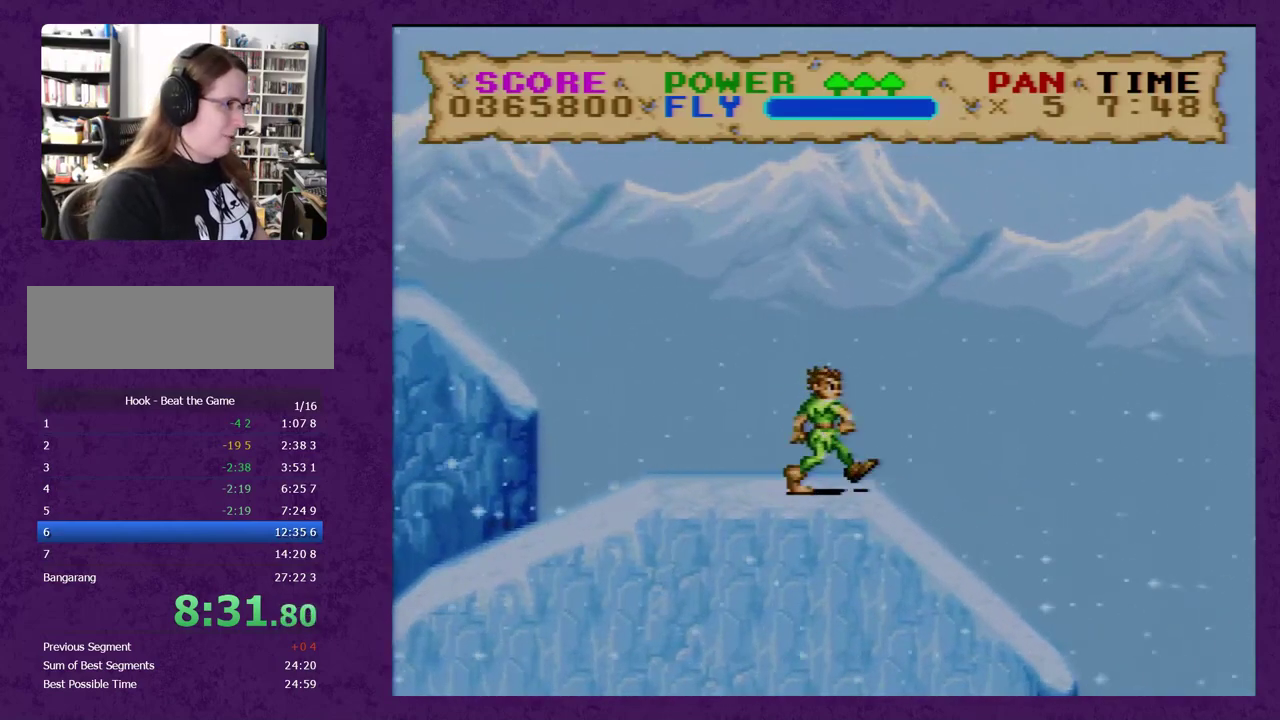
{"buttons": ["Y", "DPAD_RIGHT"], "events": []}
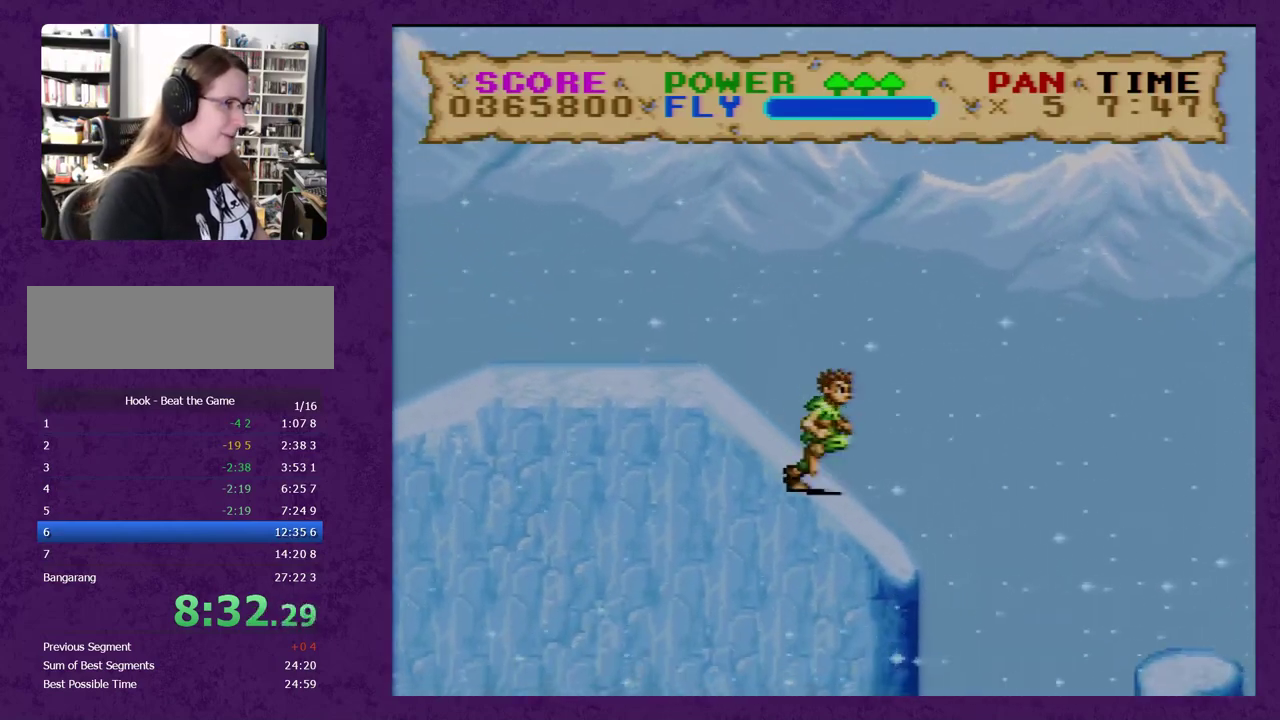
{"buttons": ["Y", "DPAD_RIGHT"], "events": []}
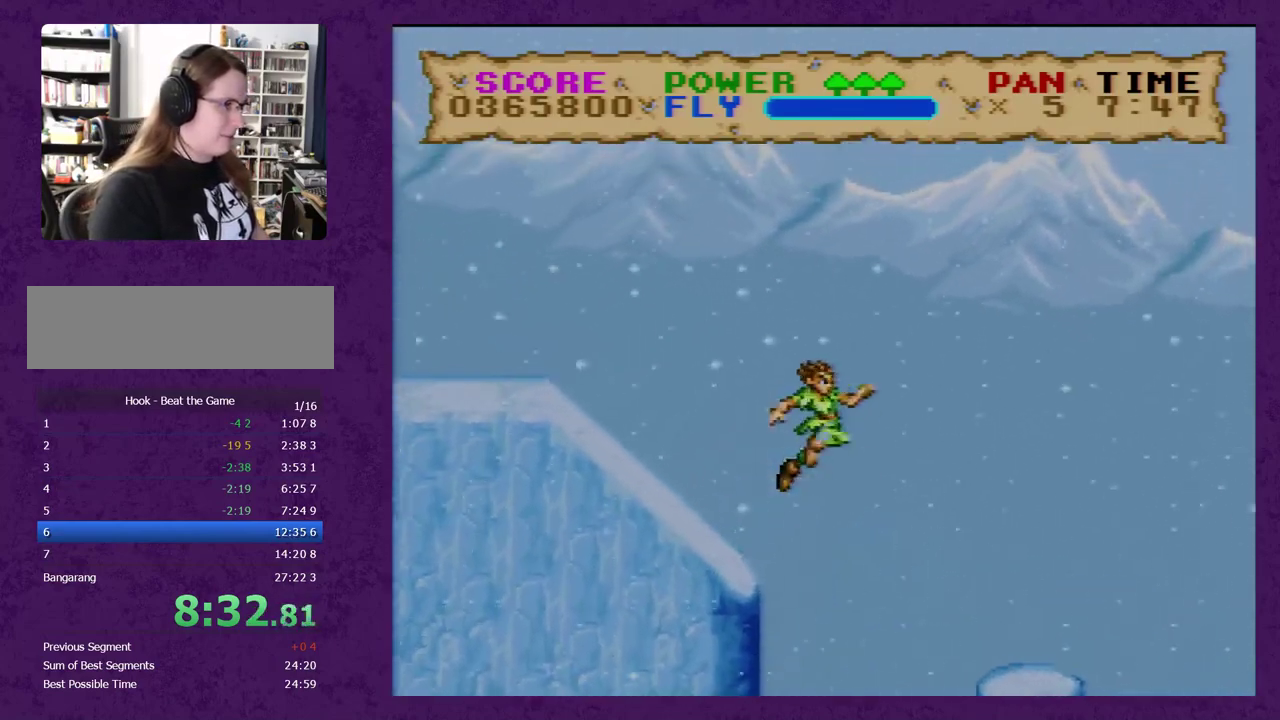
{"buttons": ["Y", "DPAD_RIGHT"], "events": []}
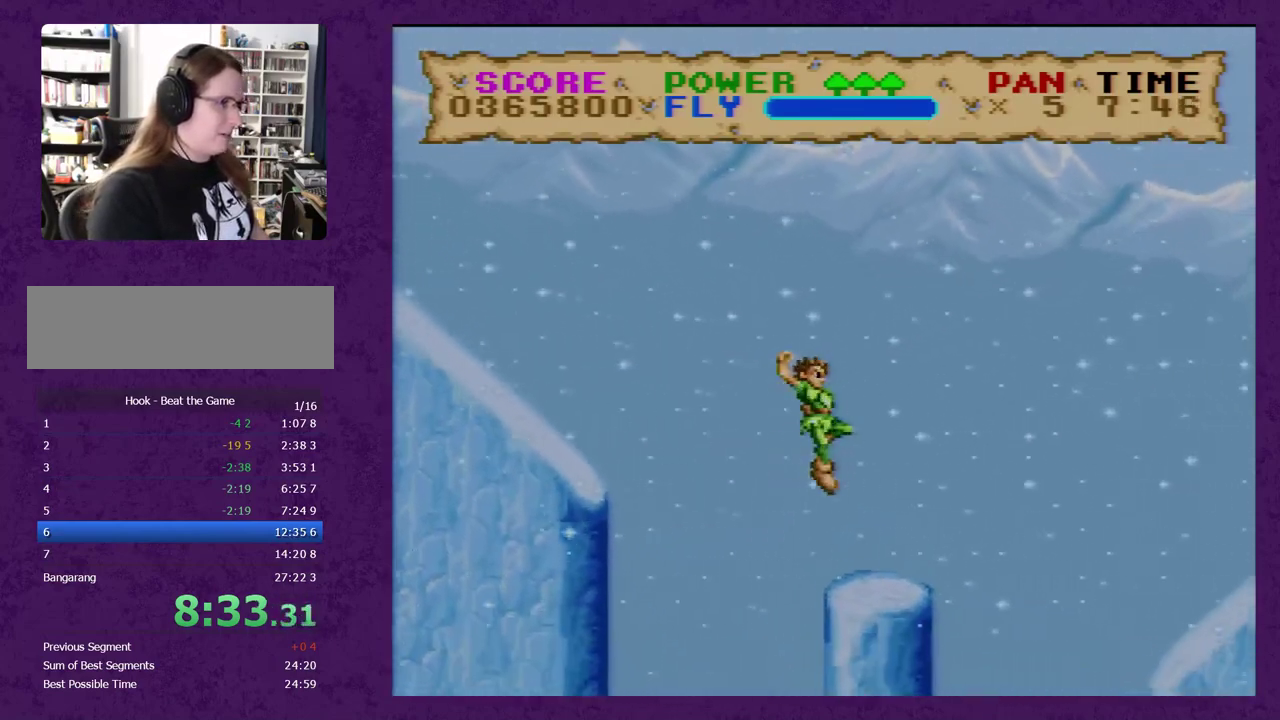
{"buttons": ["Y", "DPAD_RIGHT"], "events": []}
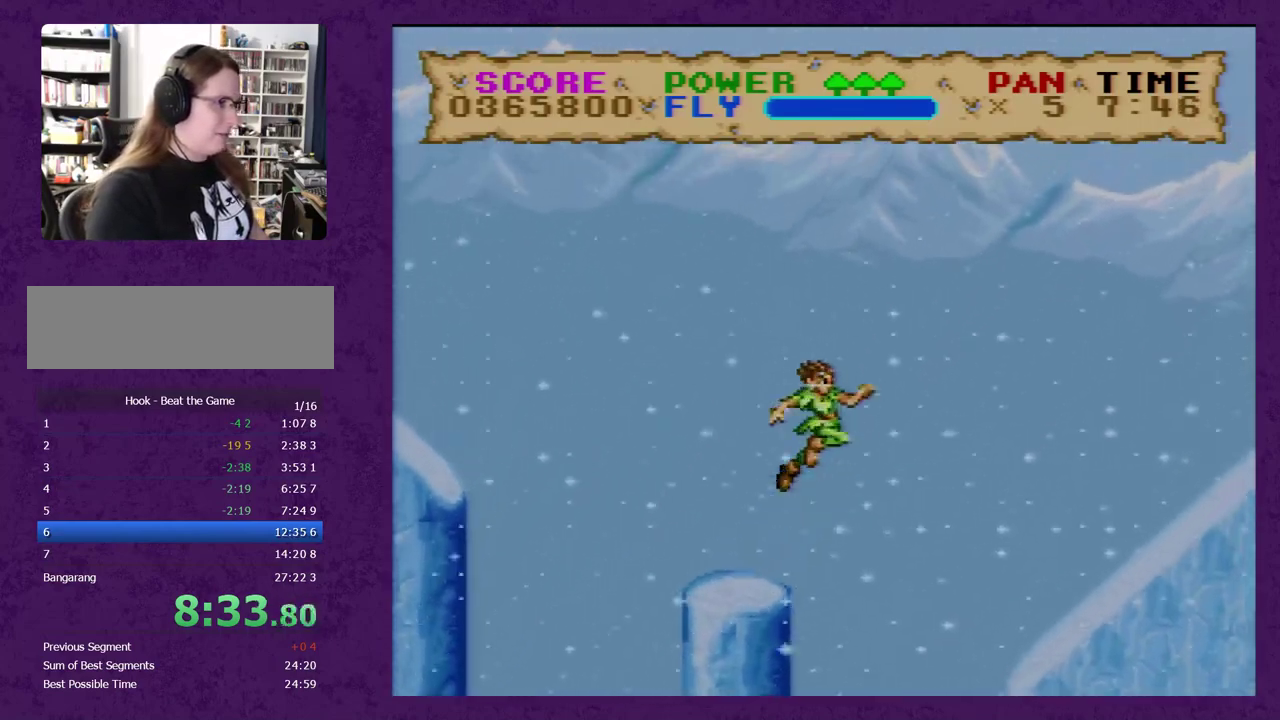
{"buttons": ["Y", "DPAD_RIGHT"], "events": []}
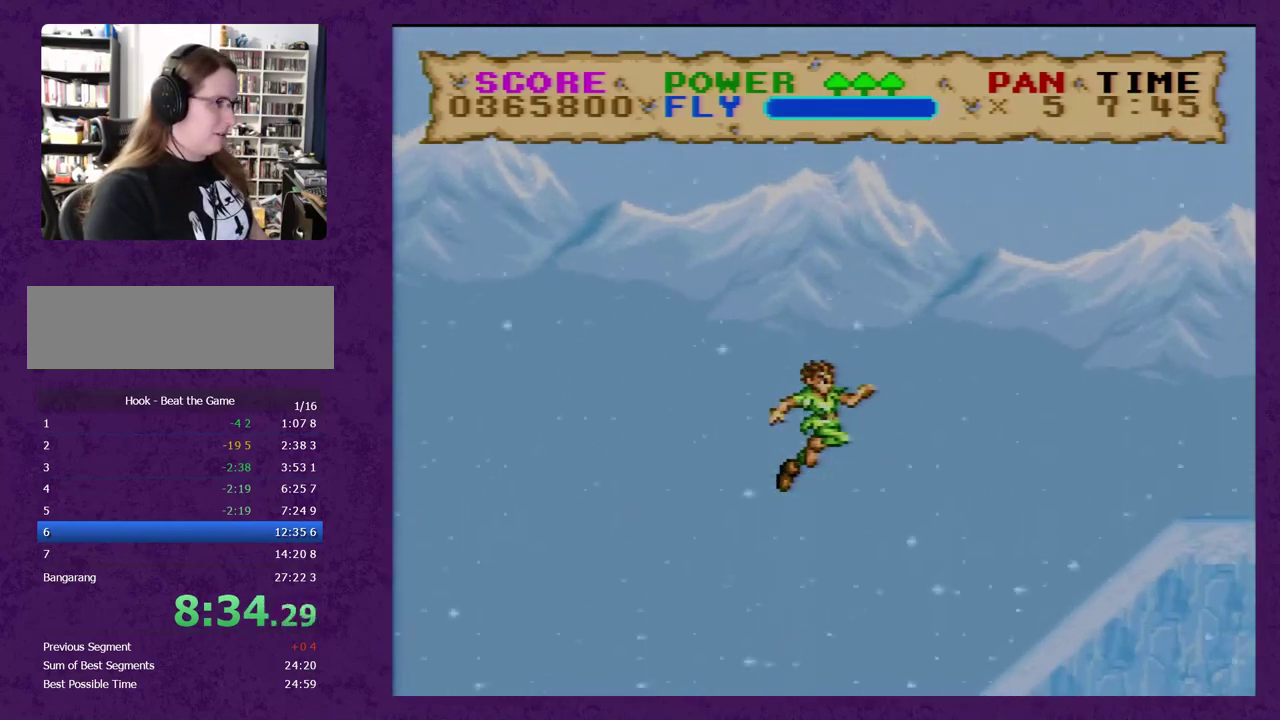
{"buttons": ["Y", "DPAD_RIGHT"], "events": []}
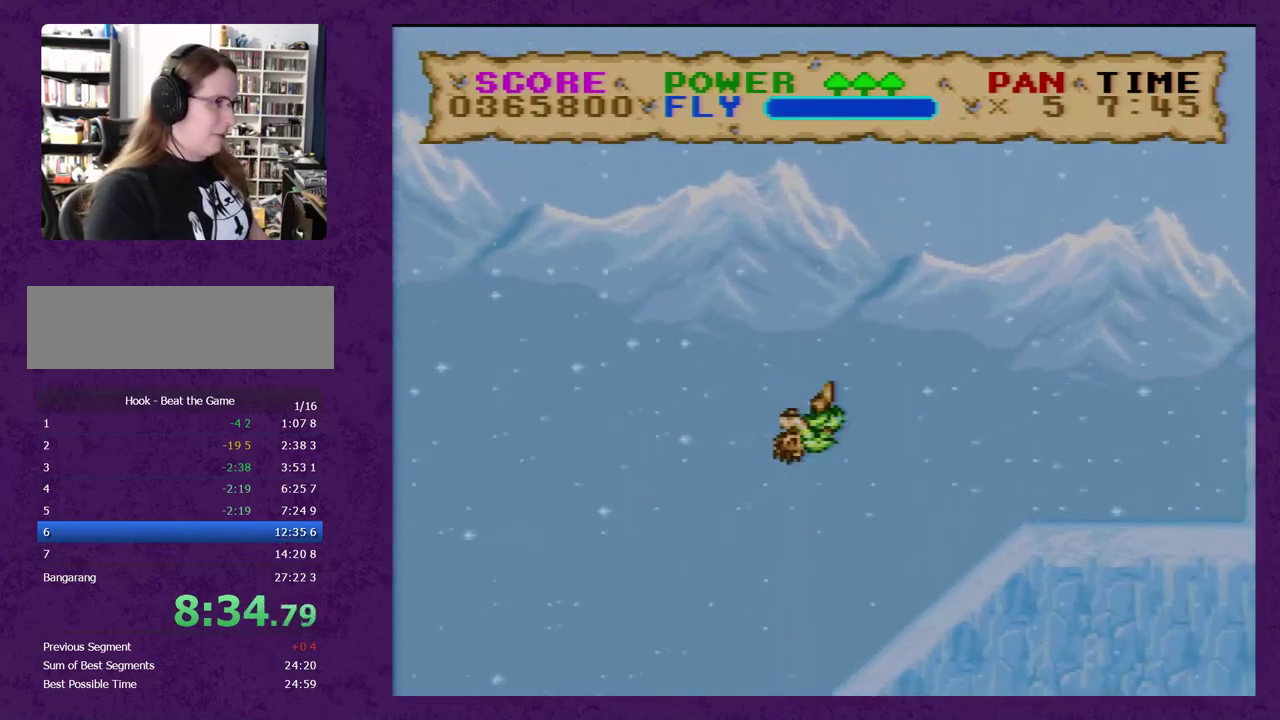
{"buttons": ["Y", "DPAD_RIGHT"], "events": []}